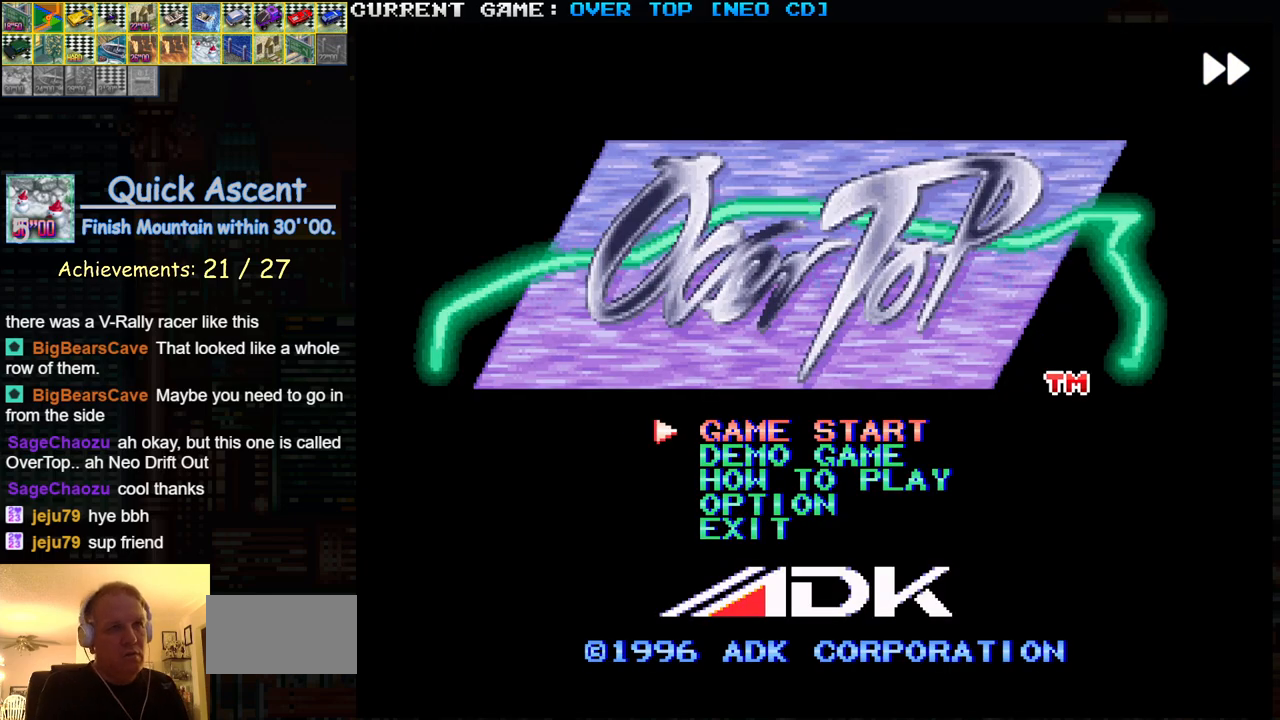
Gameplay with a controller (arcade stick); each line is a JSON object with the inputs held at the frame after it. "events" lists button and stick changes between this image and that frame as [ms after this image, input, new state], when the widget could be followed in between. Not read: L3 R3.
{"buttons": [], "left_stick": "down", "events": [[250, "left_stick", "down"], [350, "left_stick", "center"], [417, "left_stick", "down"]]}
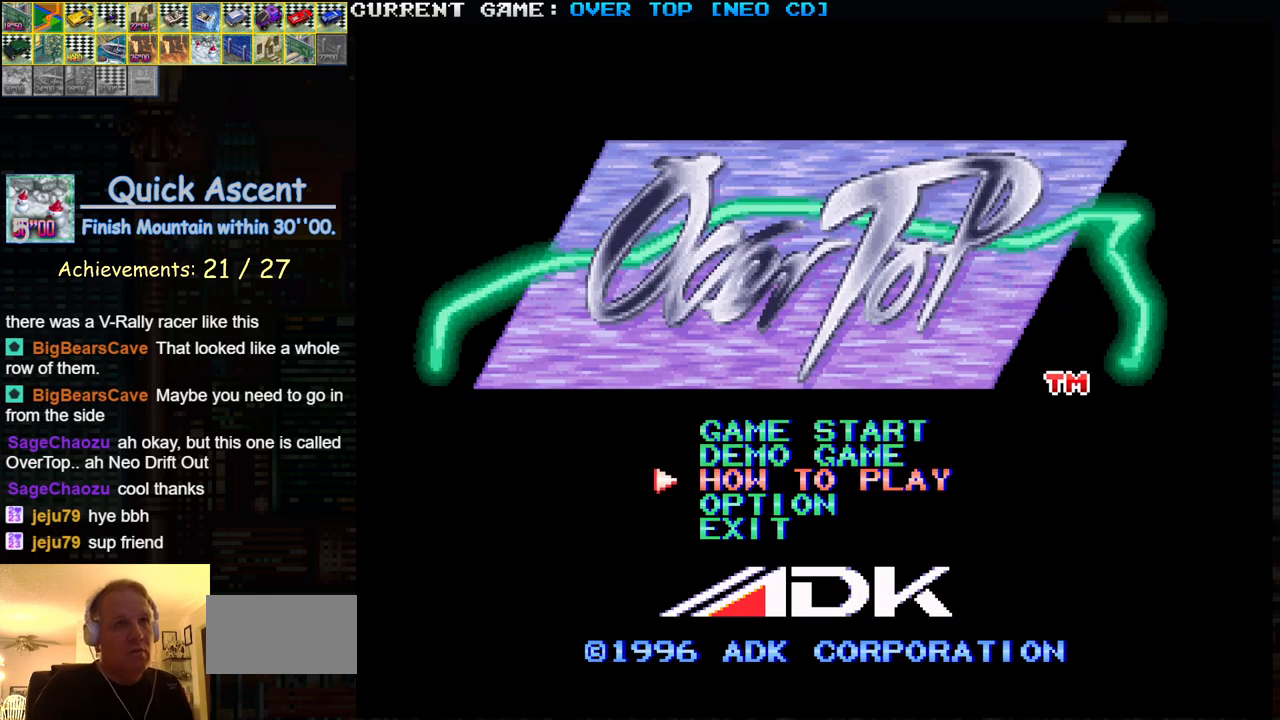
{"buttons": ["SQUARE"], "left_stick": "center", "events": [[17, "left_stick", "center"], [333, "left_stick", "down"], [400, "left_stick", "center"], [500, "SQUARE", "down"]]}
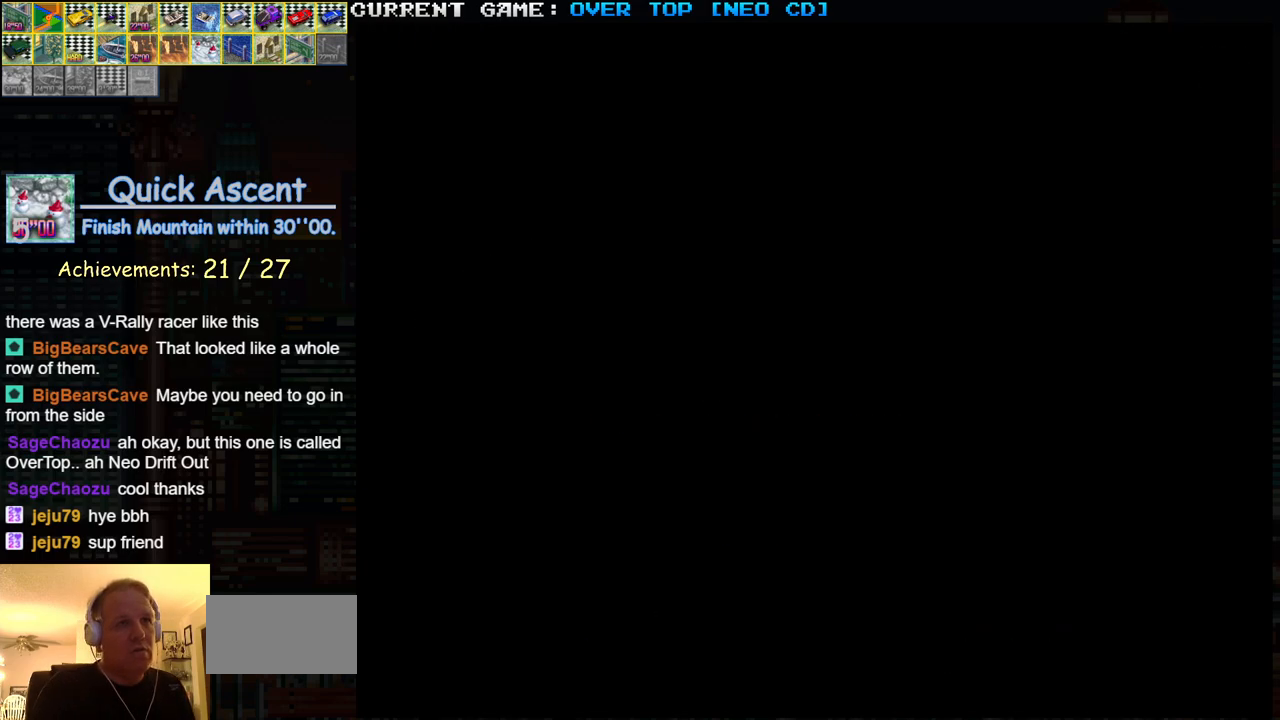
{"buttons": [], "left_stick": "center", "events": [[50, "SQUARE", "up"]]}
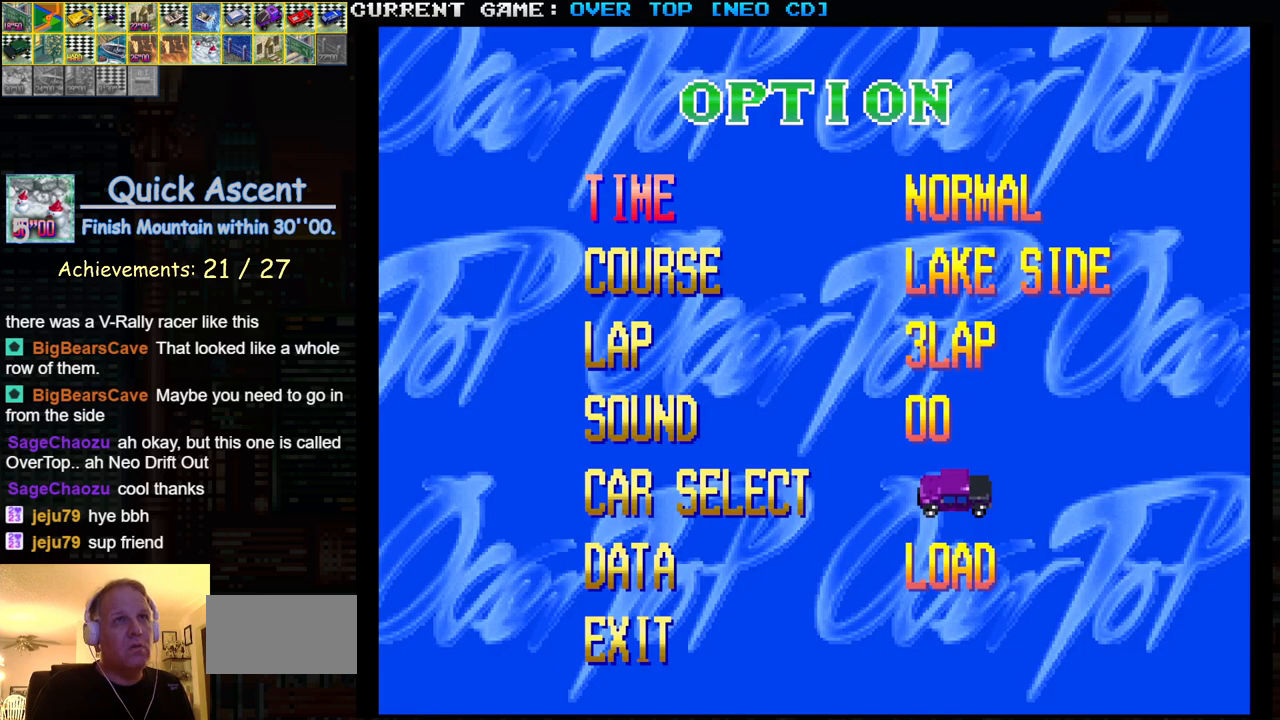
{"buttons": [], "left_stick": "right", "events": [[183, "left_stick", "down"], [317, "left_stick", "center"], [383, "left_stick", "right"]]}
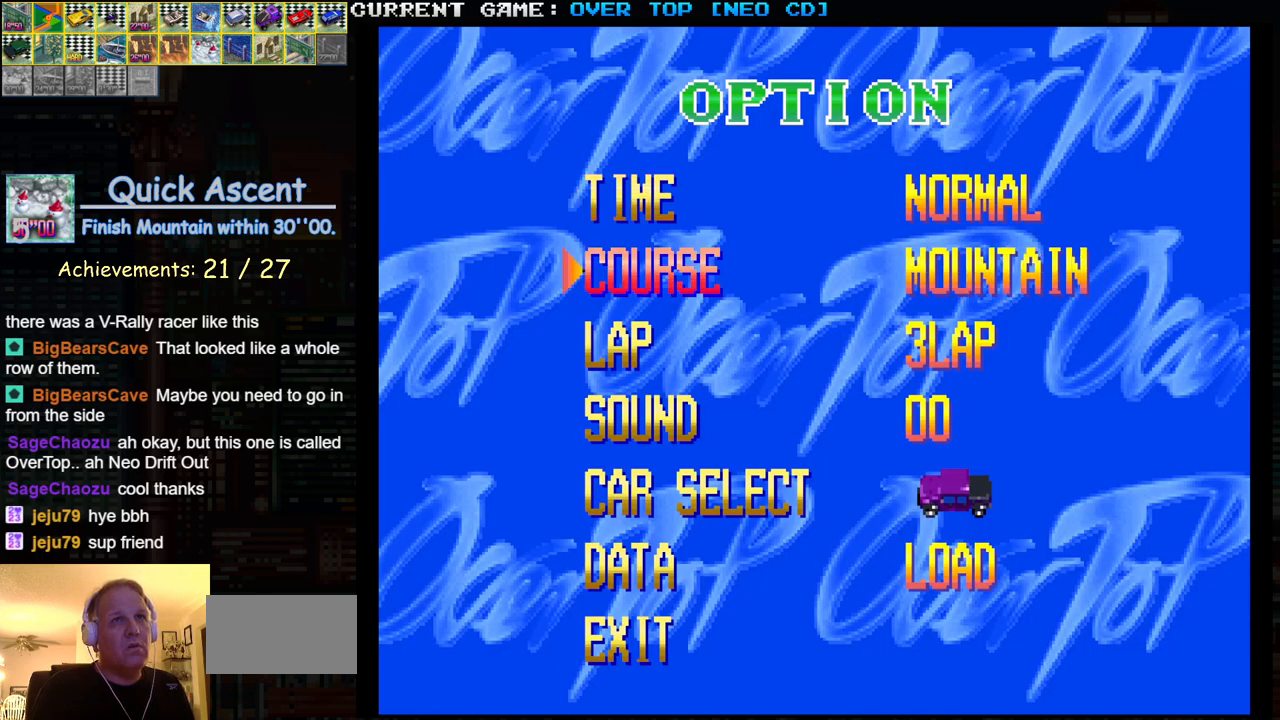
{"buttons": [], "left_stick": "center", "events": [[67, "left_stick", "center"]]}
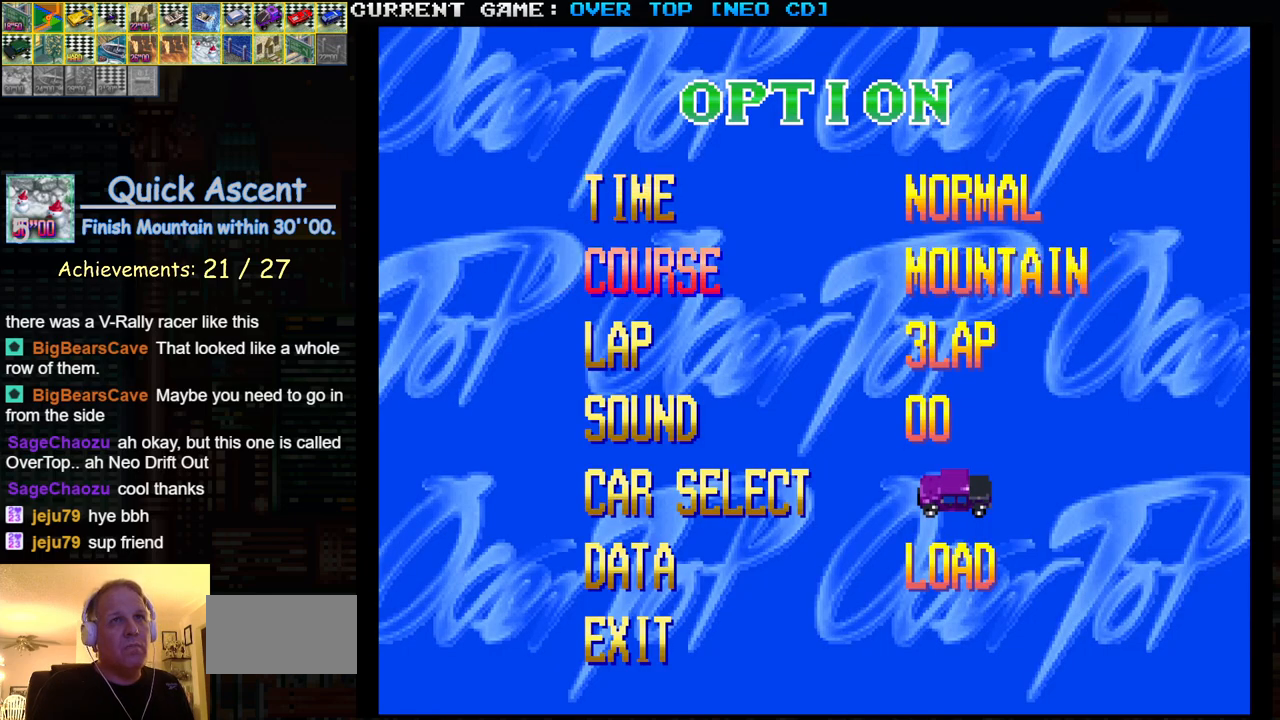
{"buttons": [], "left_stick": "down", "events": [[300, "left_stick", "down"], [400, "left_stick", "center"], [483, "left_stick", "down"]]}
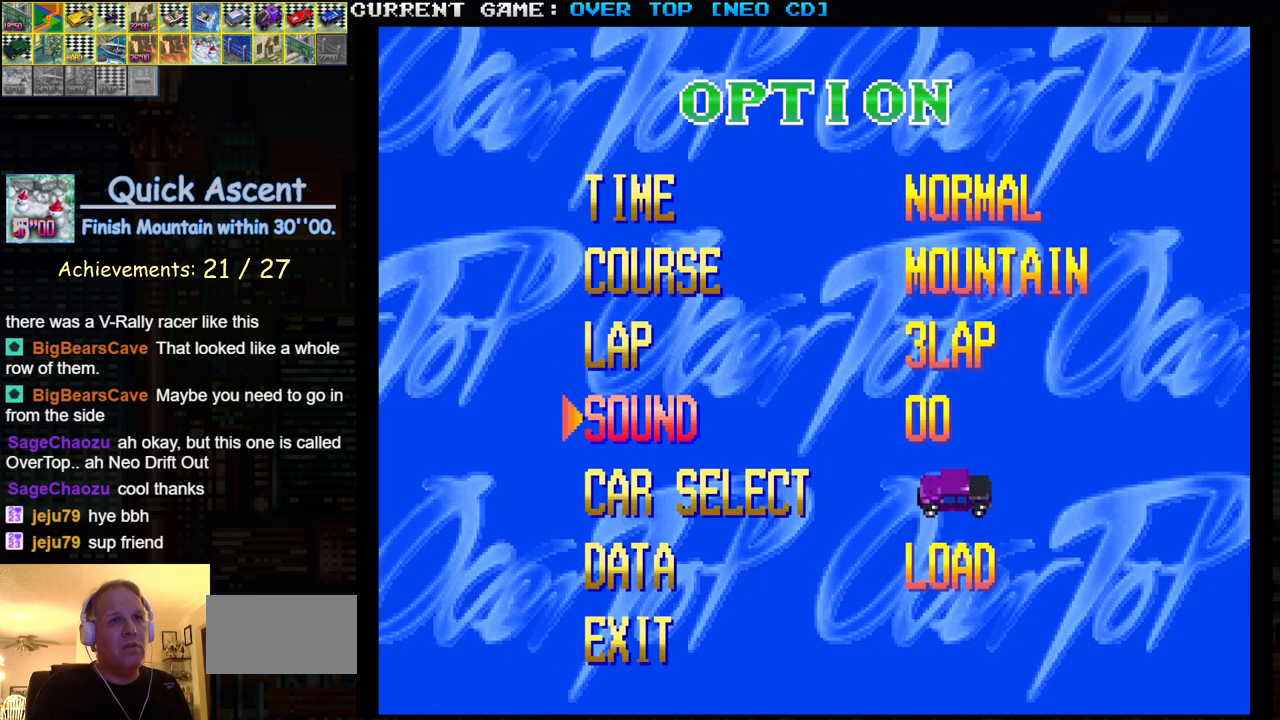
{"buttons": [], "left_stick": "down", "events": [[83, "left_stick", "center"], [133, "left_stick", "down"], [250, "left_stick", "center"], [333, "left_stick", "down"], [417, "left_stick", "center"], [483, "left_stick", "down"]]}
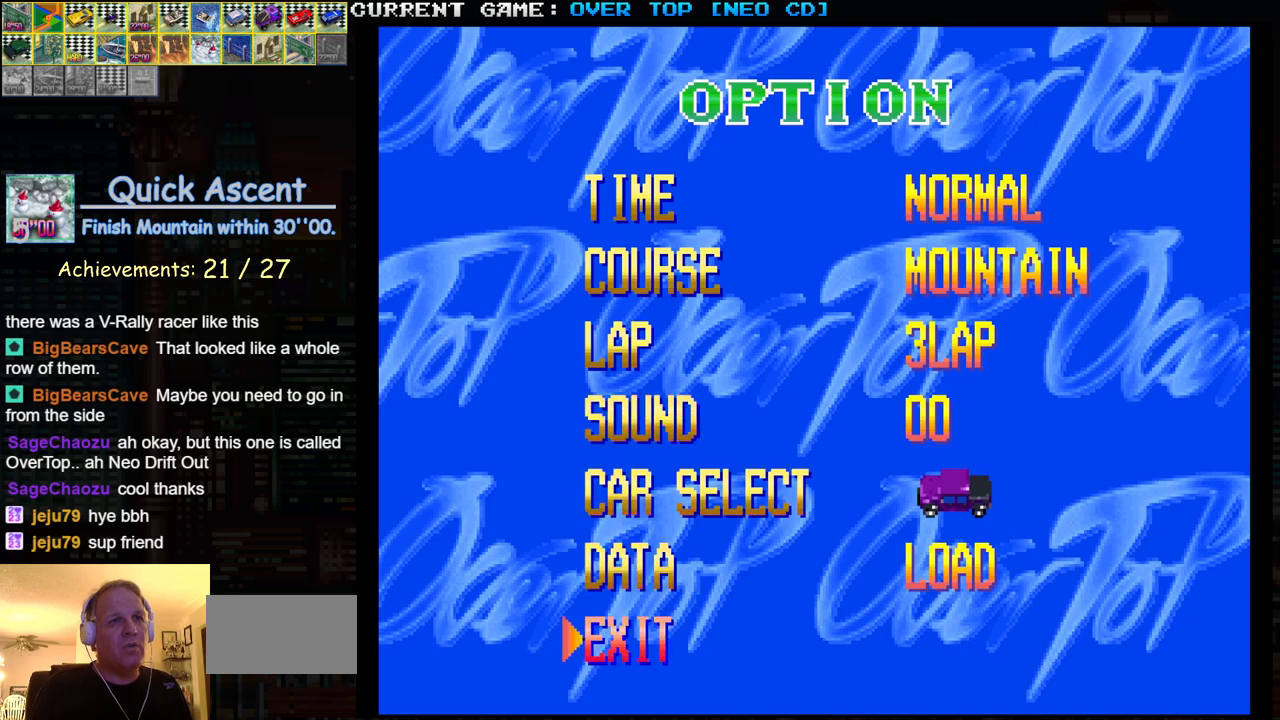
{"buttons": [], "left_stick": "center", "events": [[83, "left_stick", "center"], [283, "SQUARE", "down"], [383, "SQUARE", "up"]]}
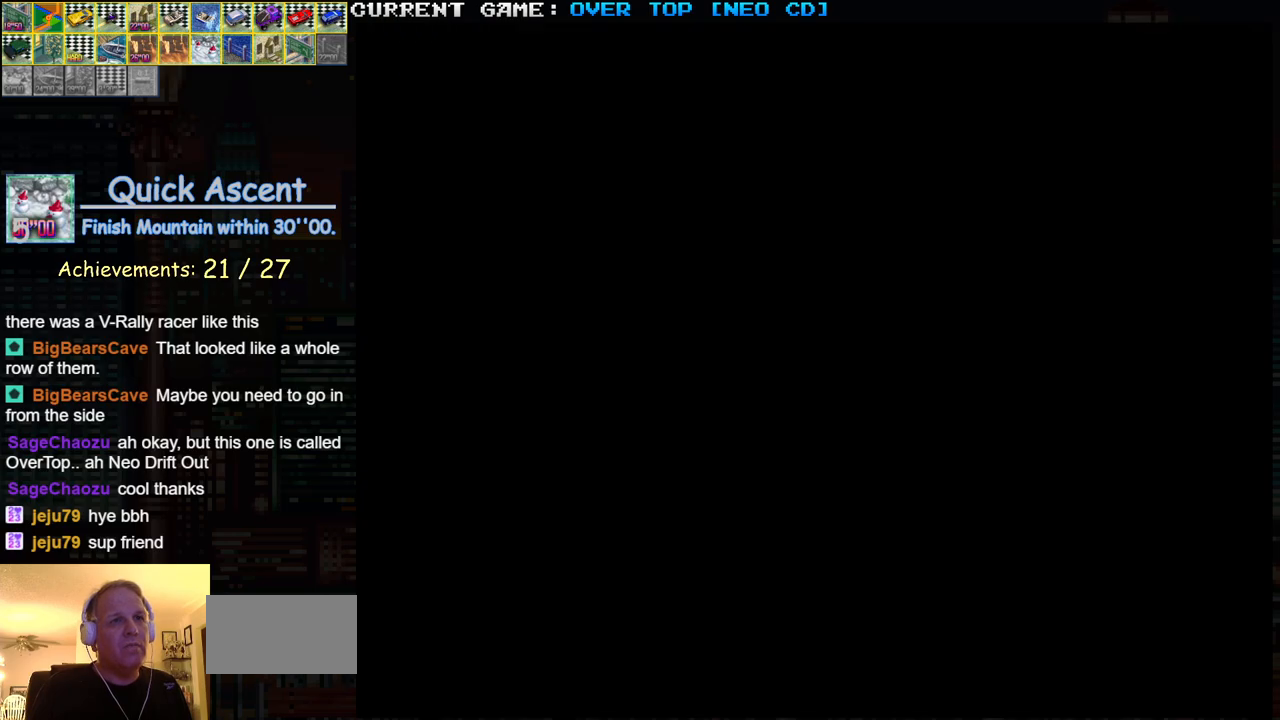
{"buttons": [], "left_stick": "center", "events": []}
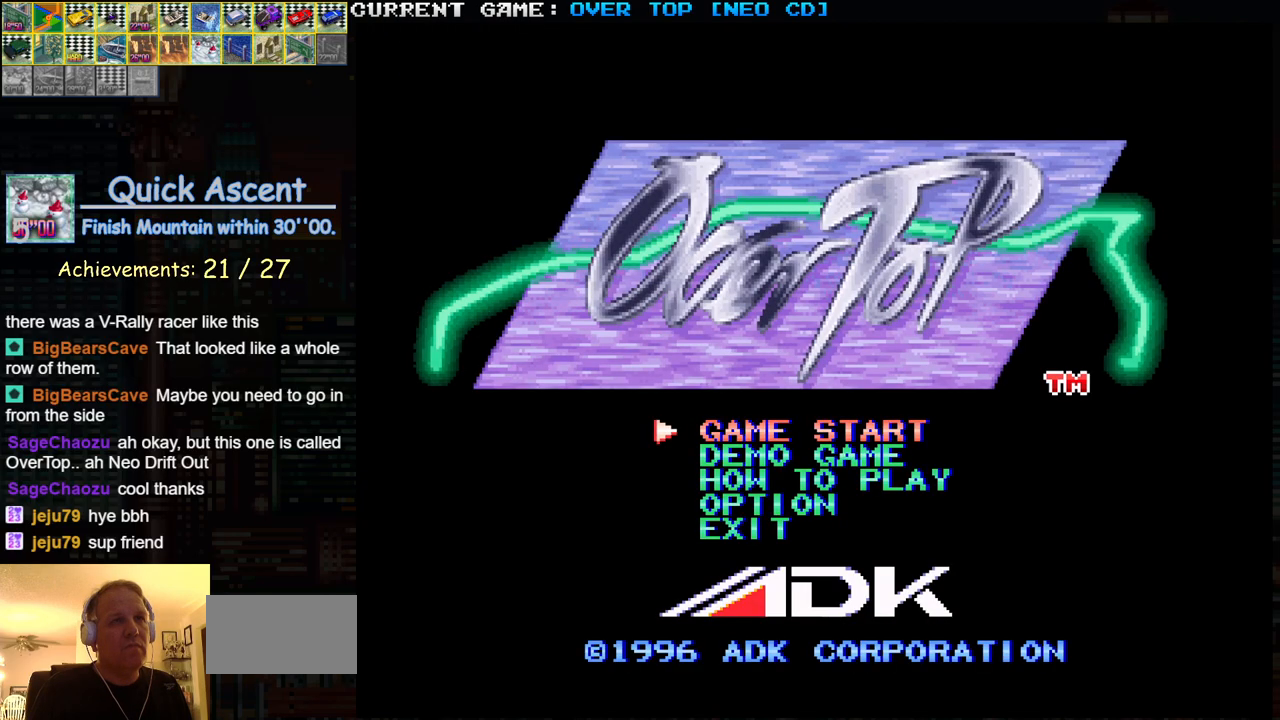
{"buttons": [], "left_stick": "center", "events": [[133, "SQUARE", "down"], [233, "SQUARE", "up"]]}
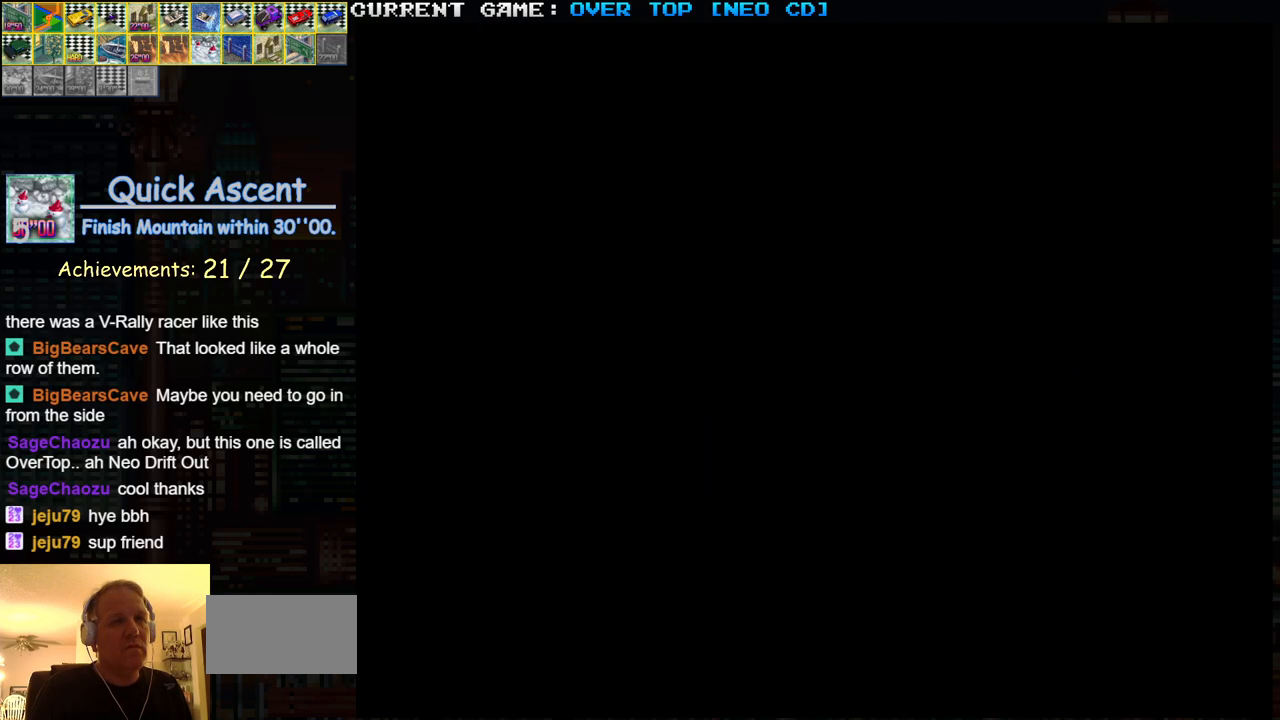
{"buttons": [], "left_stick": "center", "events": []}
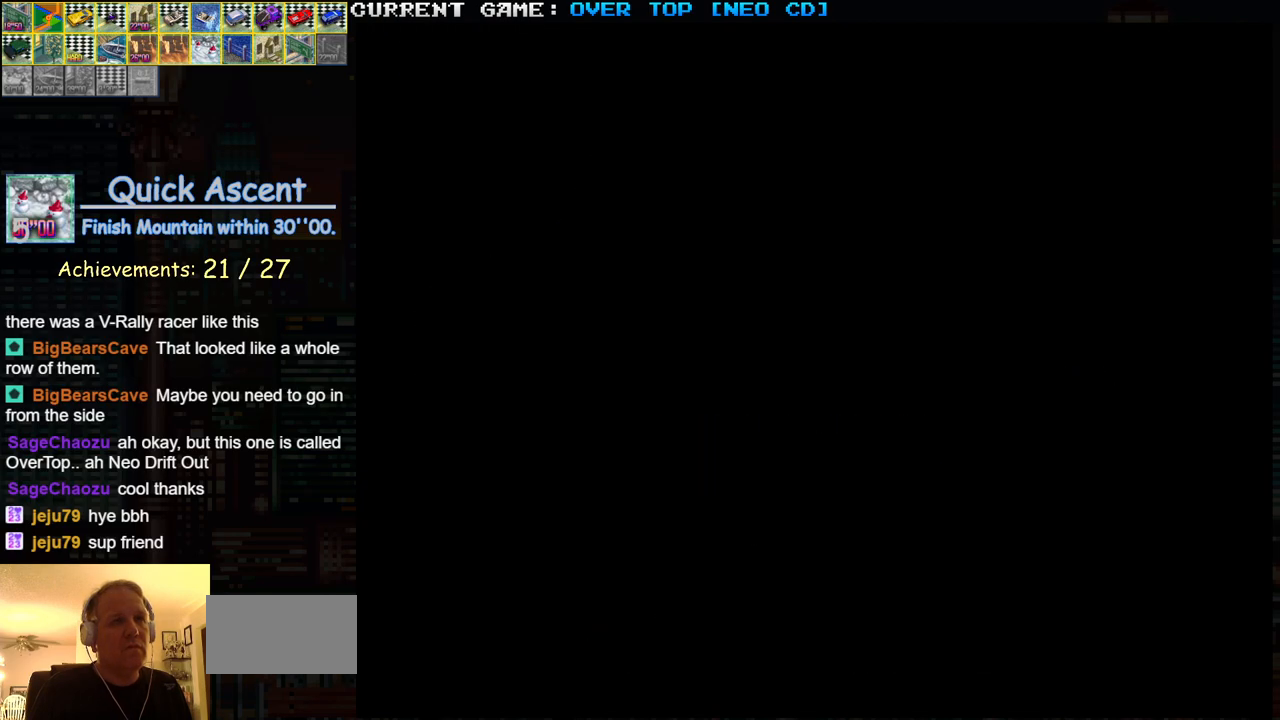
{"buttons": [], "left_stick": "center", "events": []}
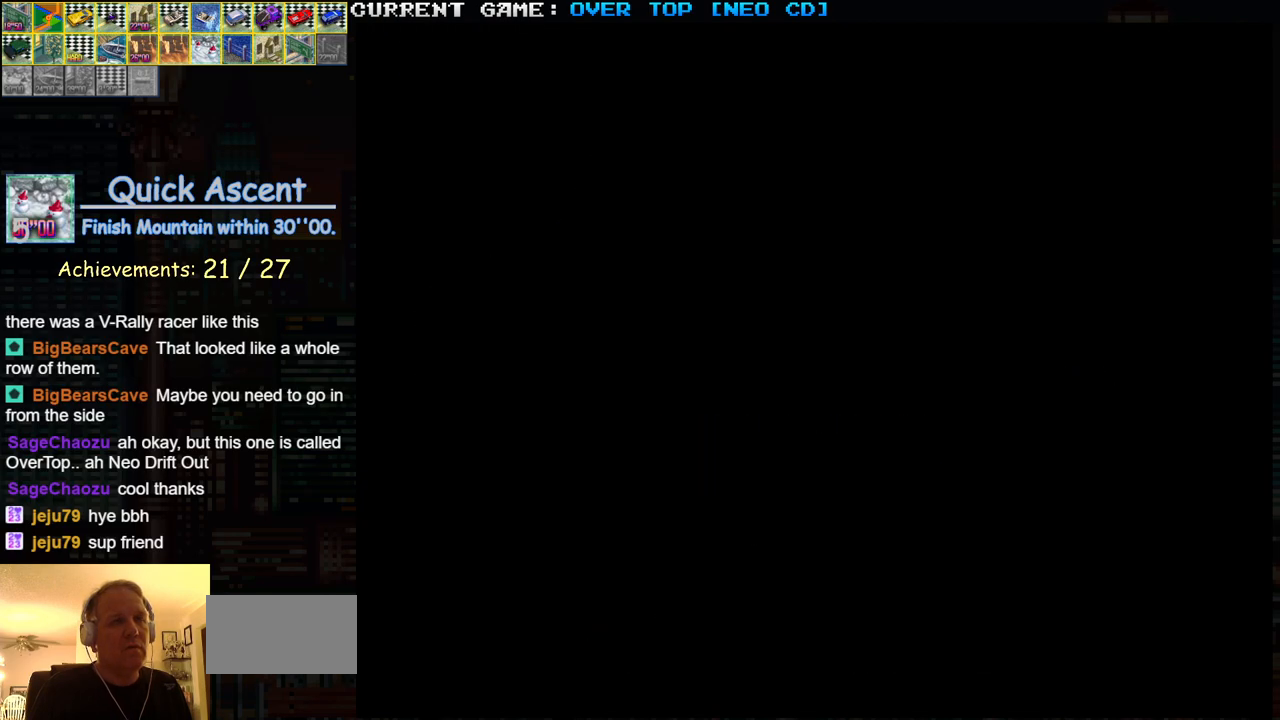
{"buttons": [], "left_stick": "center", "events": []}
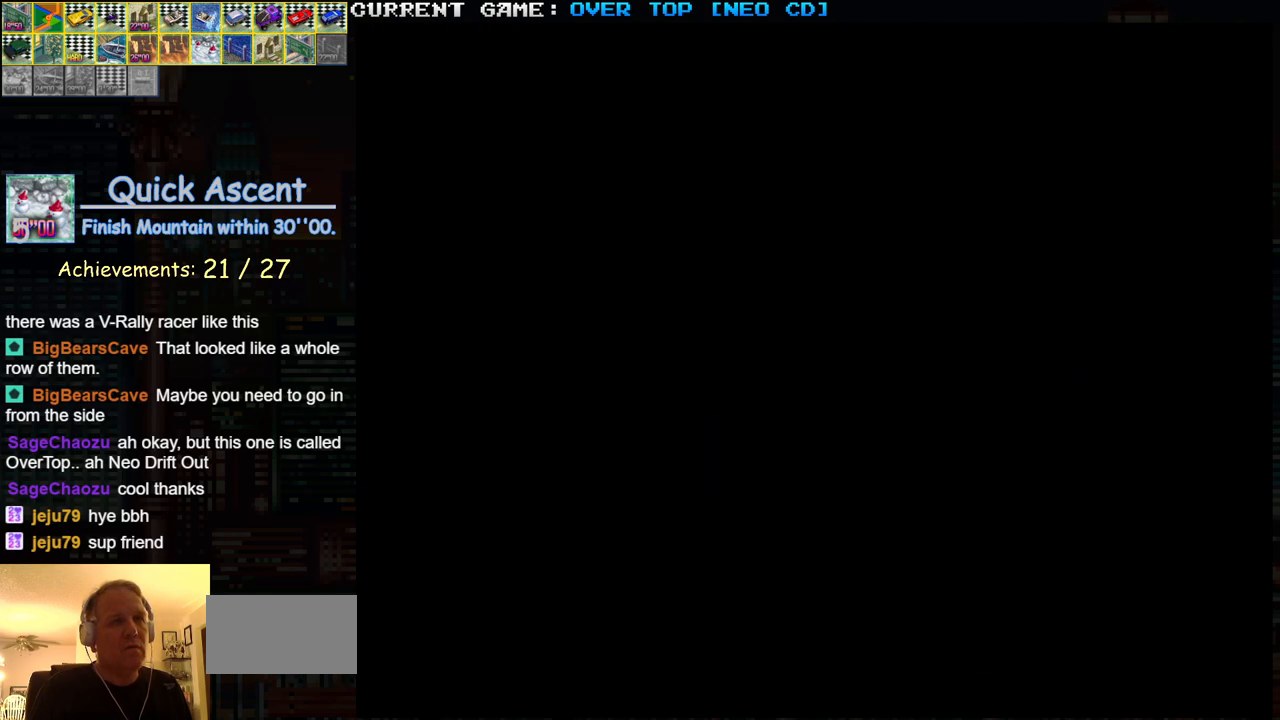
{"buttons": [], "left_stick": "center", "events": []}
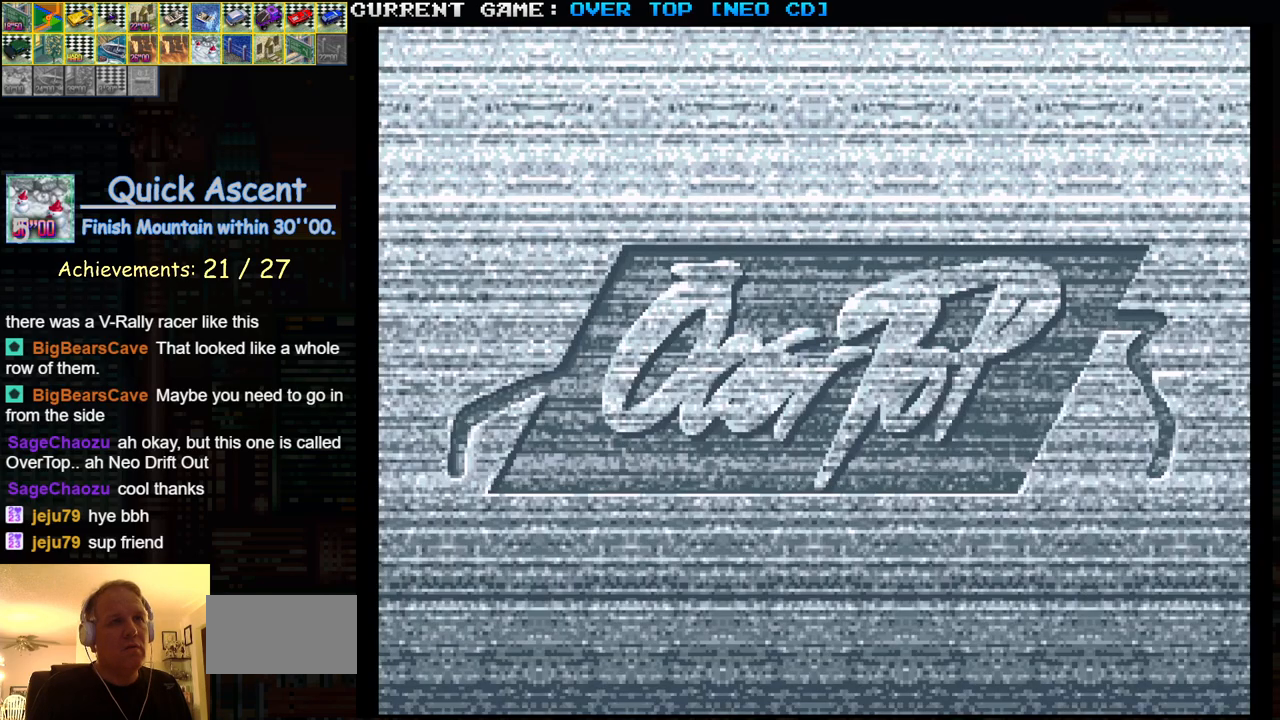
{"buttons": [], "left_stick": "center", "events": []}
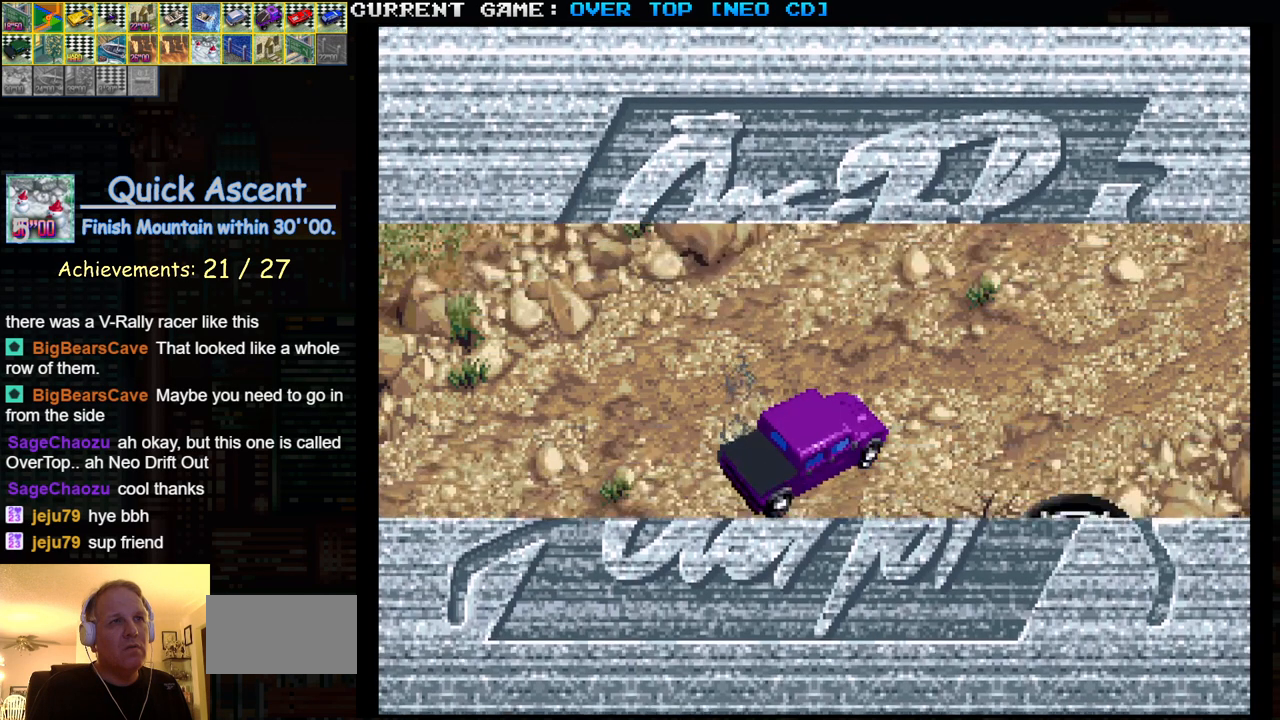
{"buttons": ["SQUARE"], "left_stick": "center", "events": [[117, "SQUARE", "down"]]}
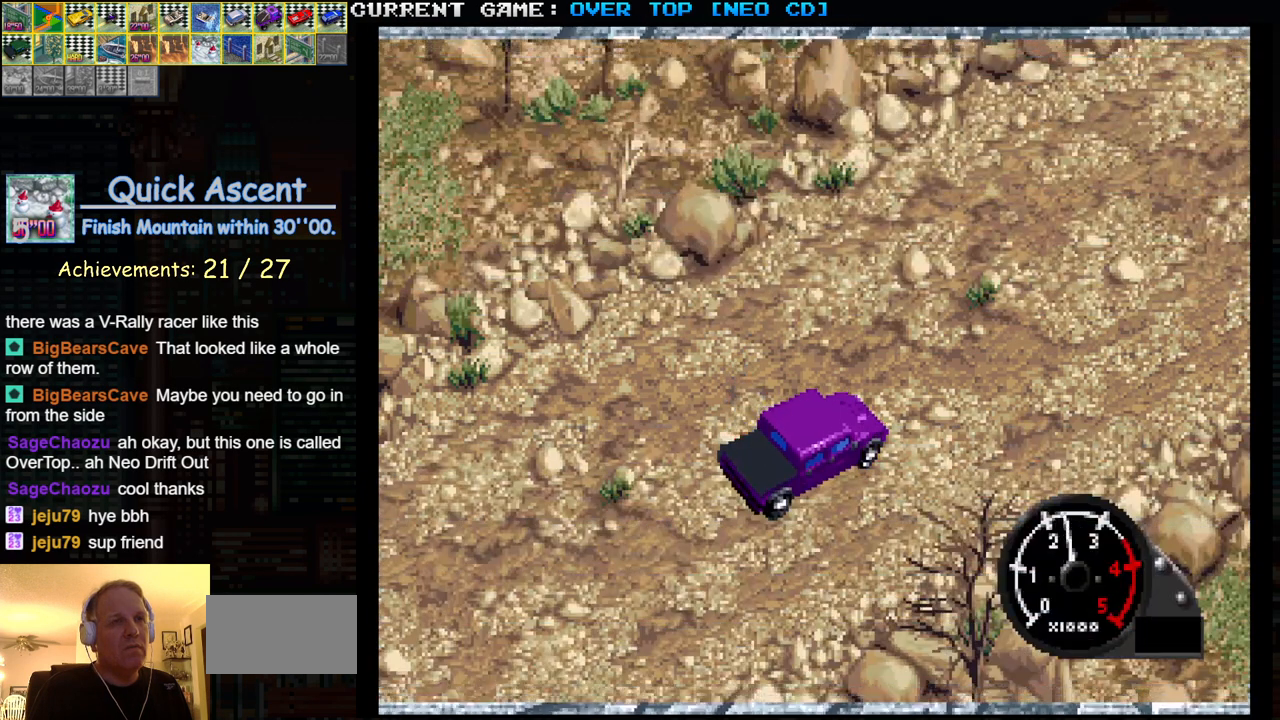
{"buttons": [], "left_stick": "center", "events": [[383, "SQUARE", "up"]]}
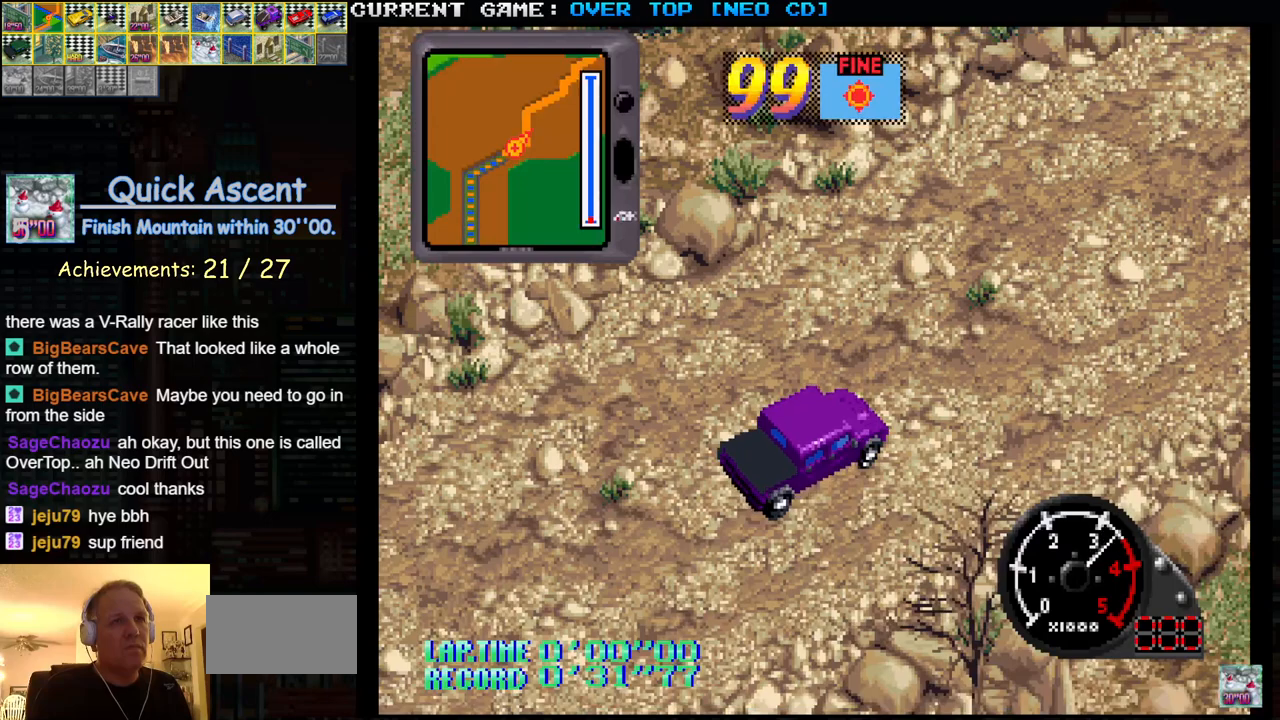
{"buttons": ["SQUARE"], "left_stick": "center", "events": [[383, "SQUARE", "down"]]}
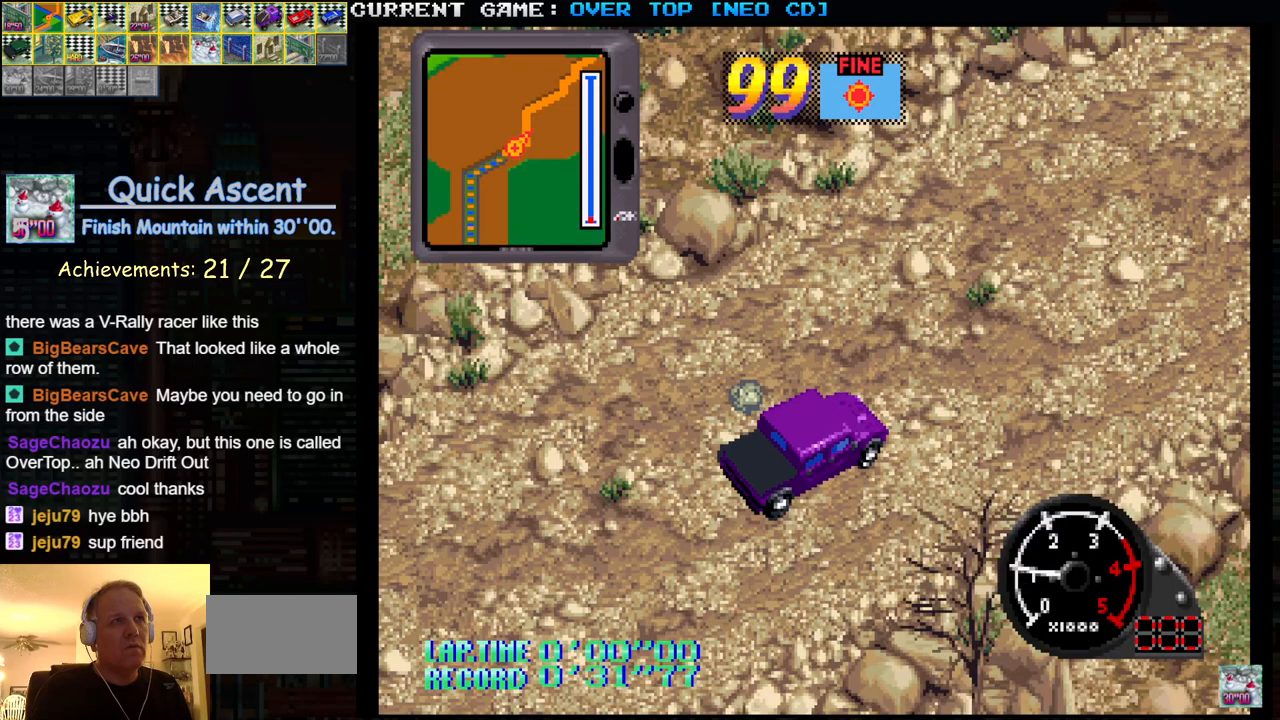
{"buttons": ["SQUARE"], "left_stick": "center", "events": []}
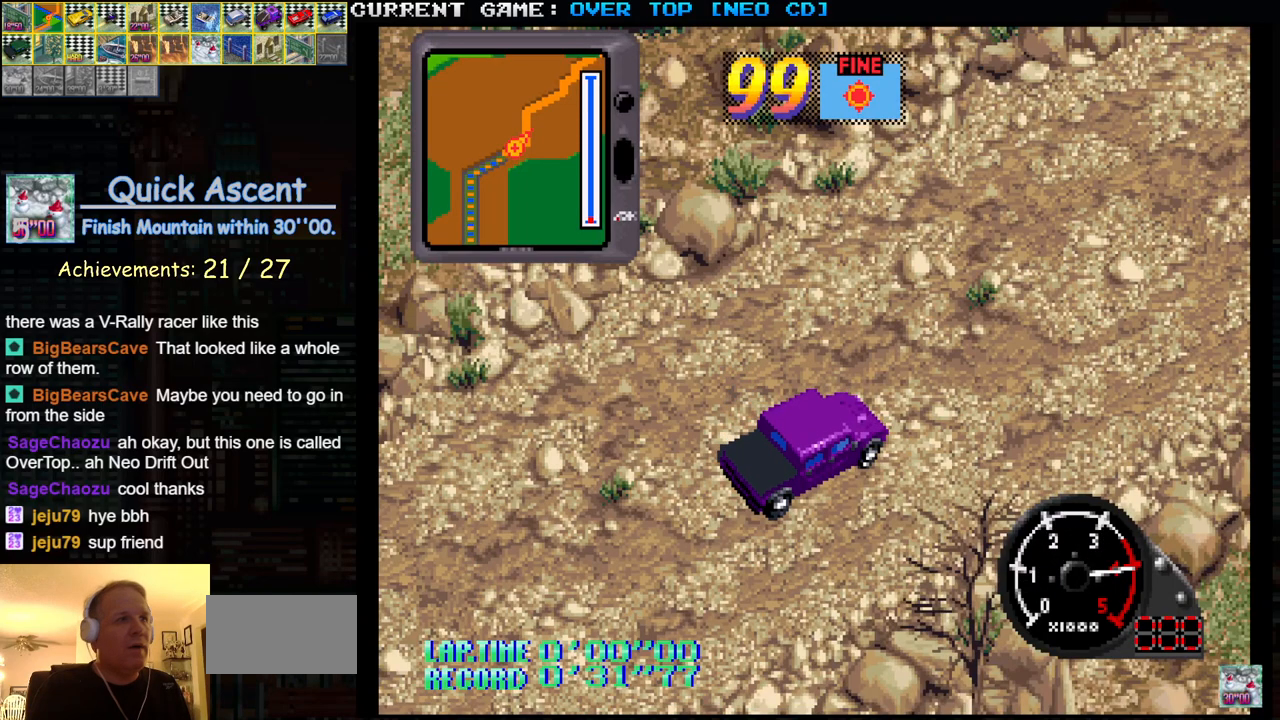
{"buttons": ["SQUARE"], "left_stick": "center", "events": []}
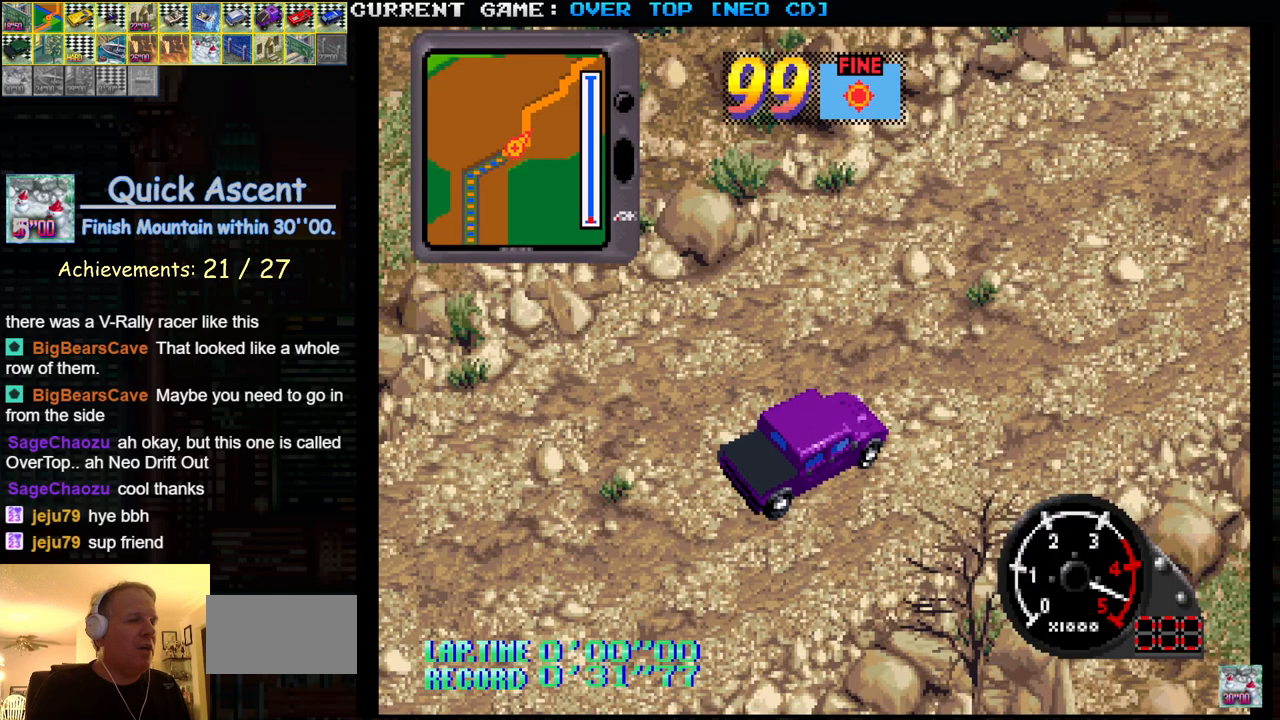
{"buttons": ["SQUARE"], "left_stick": "center", "events": []}
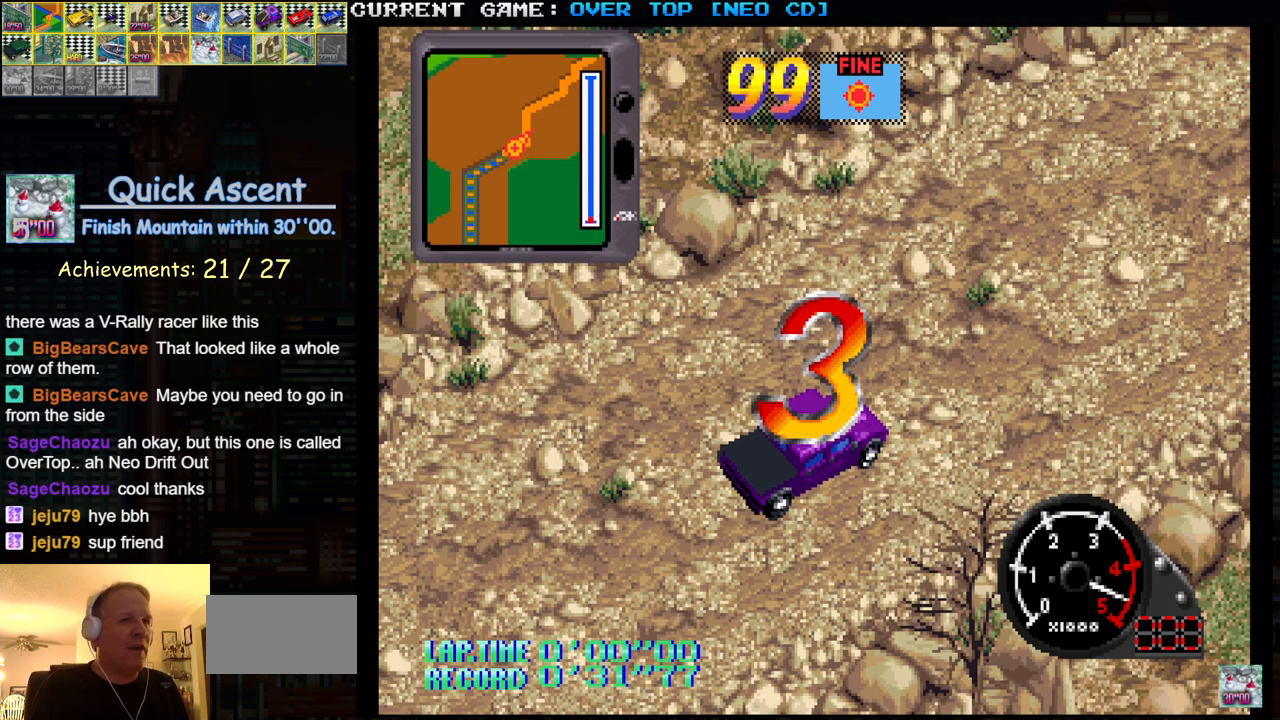
{"buttons": ["SQUARE"], "left_stick": "center", "events": []}
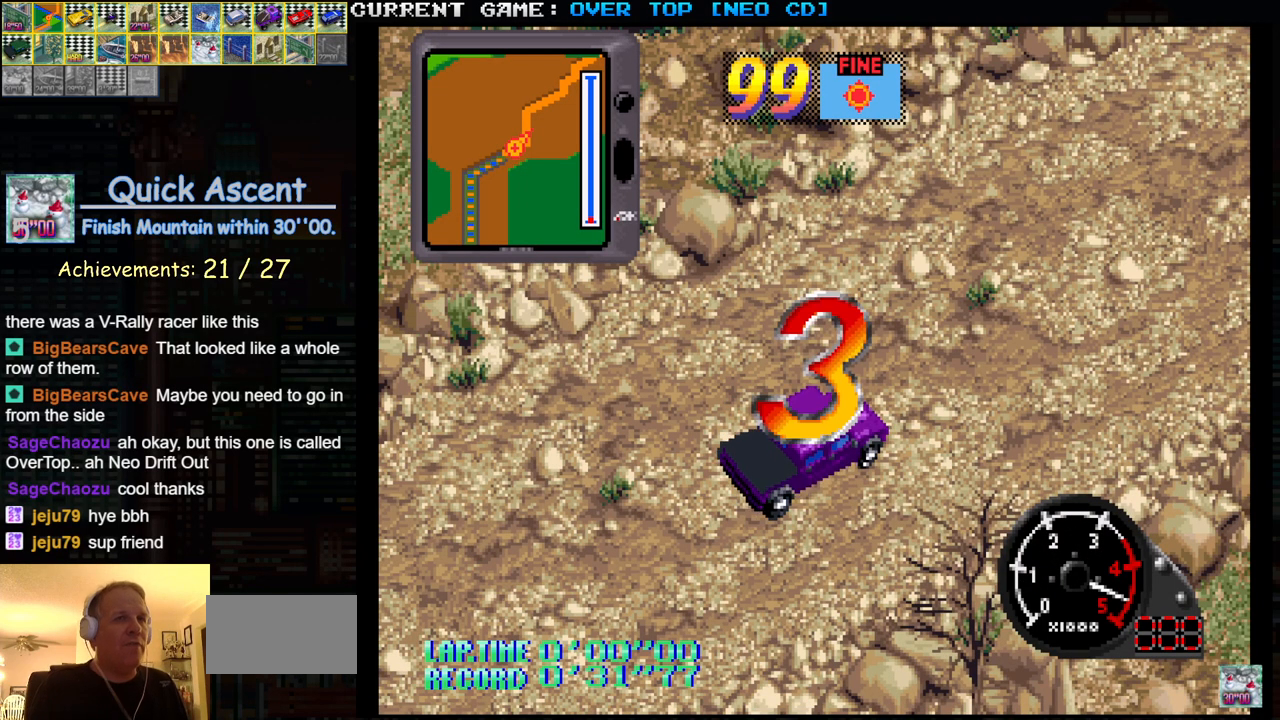
{"buttons": ["SQUARE"], "left_stick": "center", "events": []}
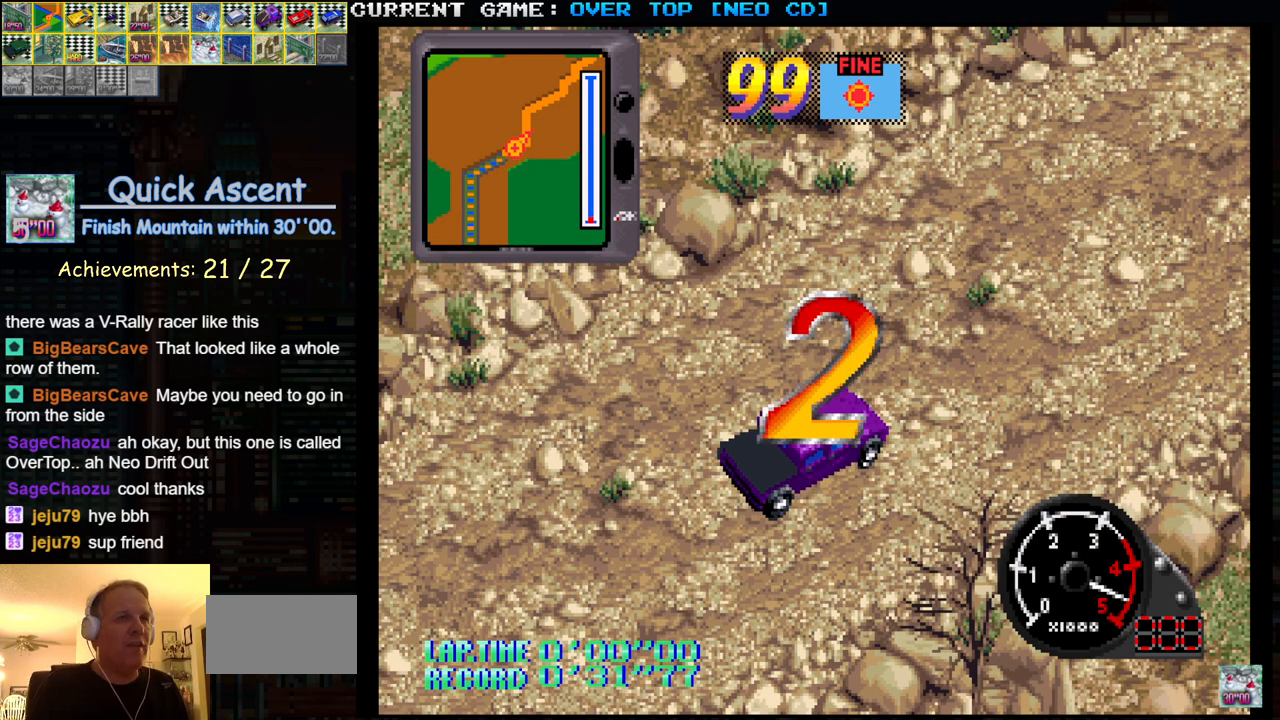
{"buttons": ["SQUARE"], "left_stick": "center", "events": []}
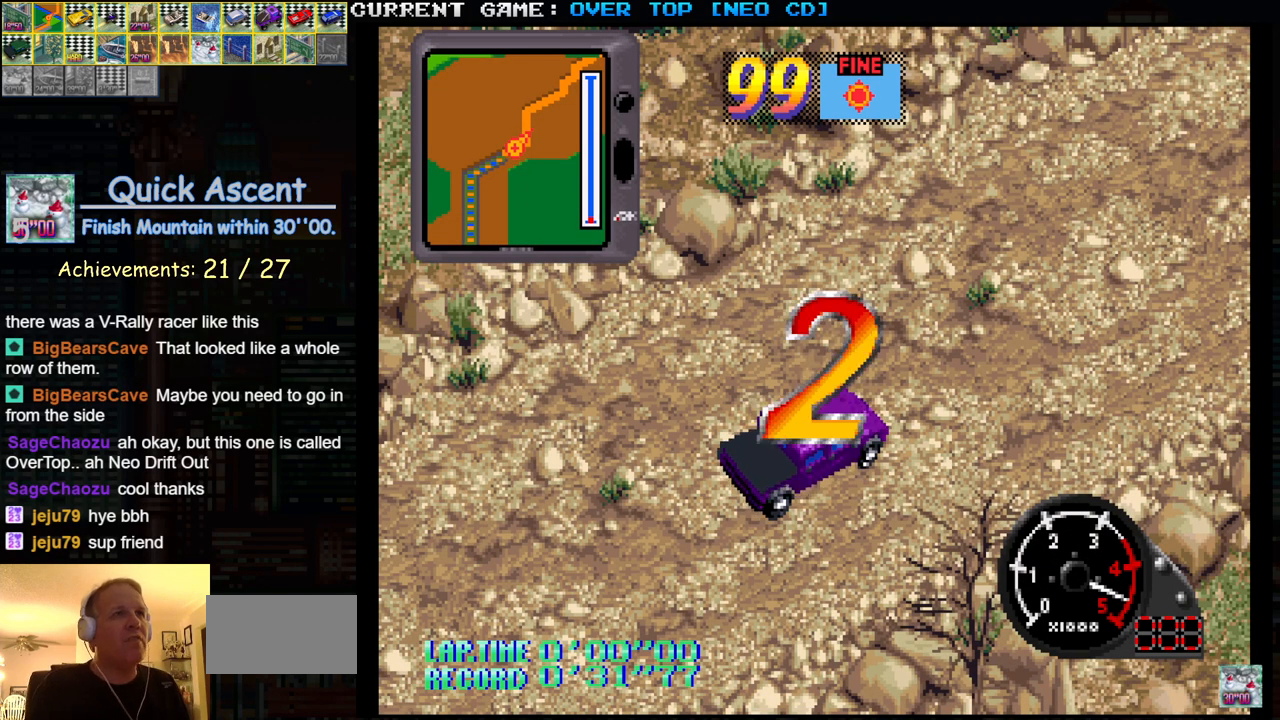
{"buttons": ["SQUARE"], "left_stick": "center", "events": []}
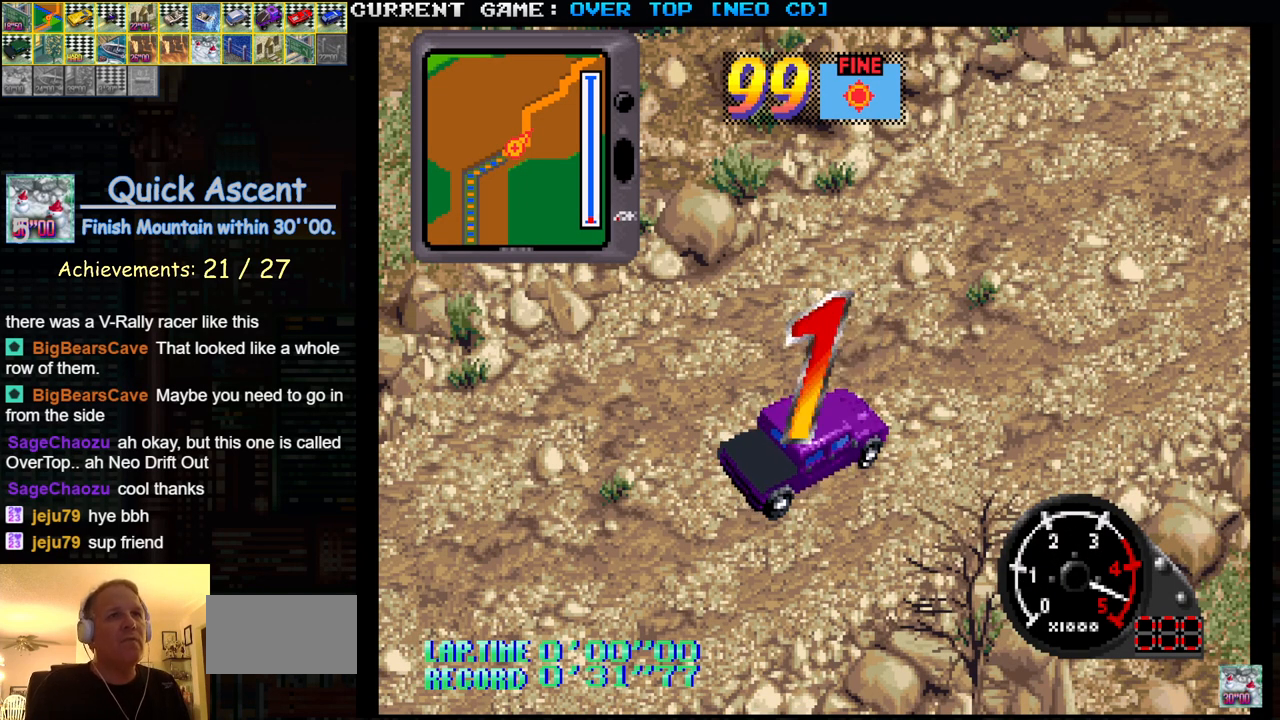
{"buttons": ["SQUARE"], "left_stick": "center", "events": []}
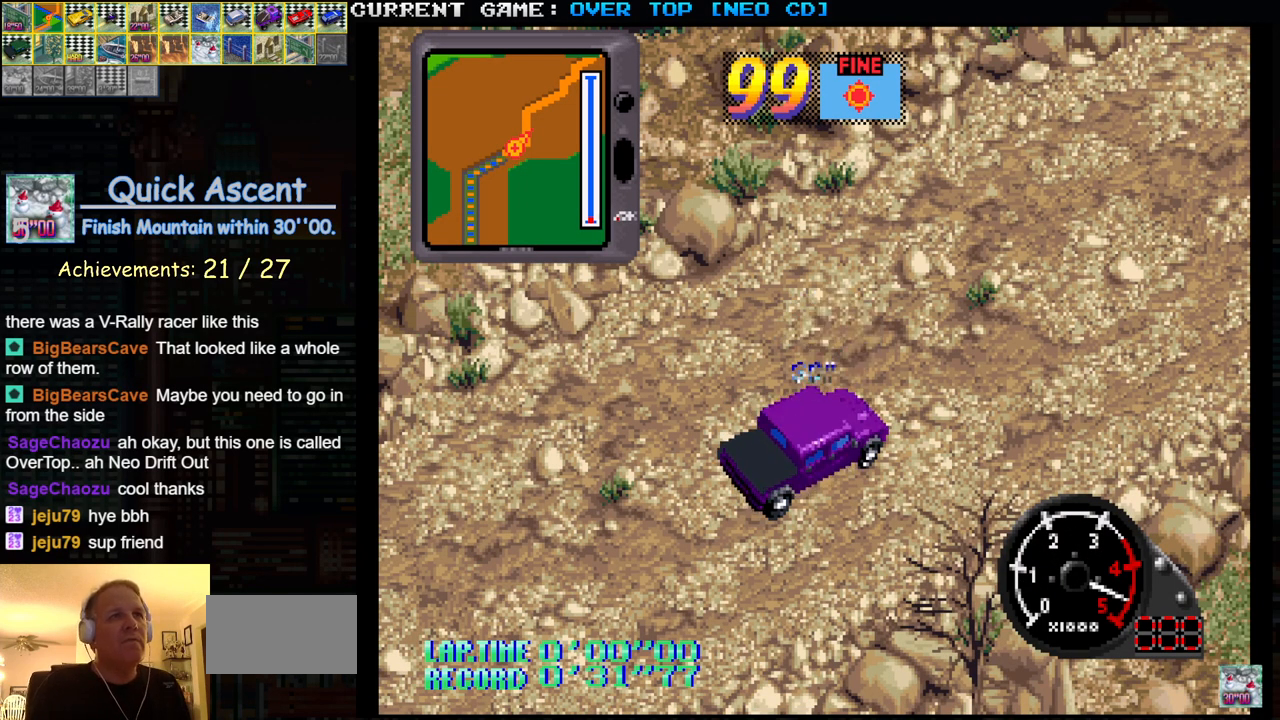
{"buttons": ["SQUARE"], "left_stick": "center", "events": []}
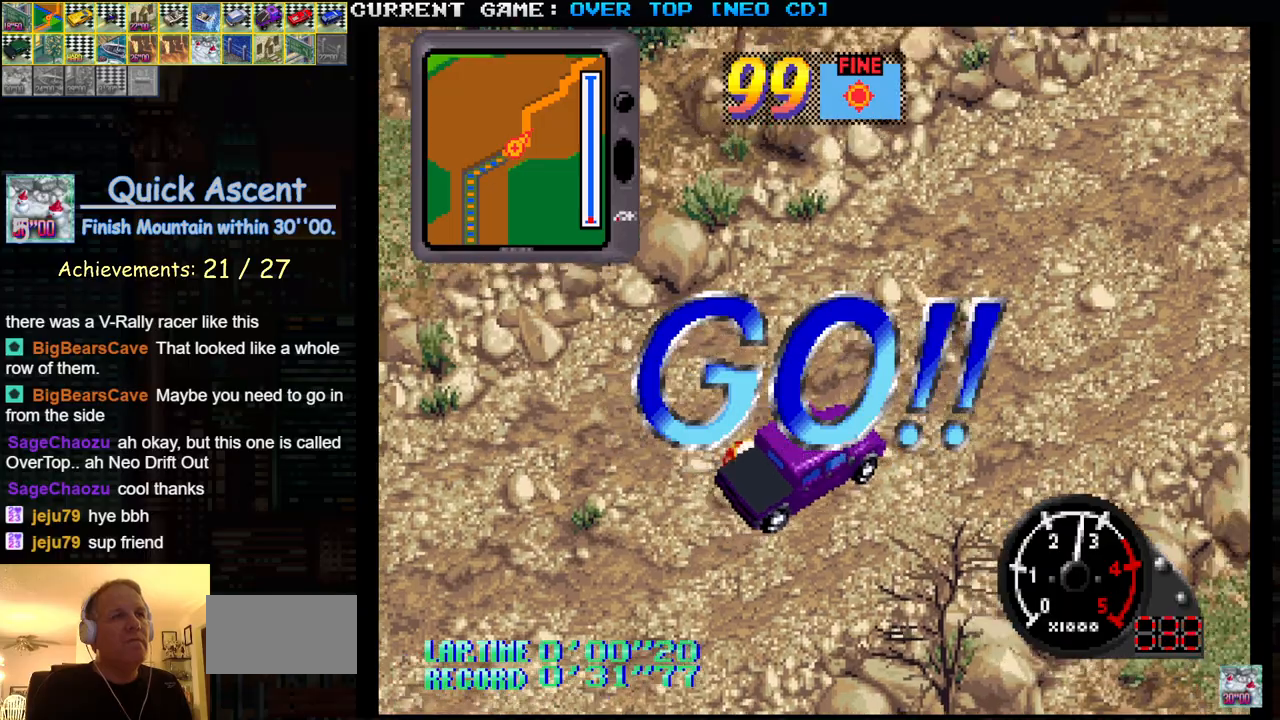
{"buttons": ["SQUARE"], "left_stick": "center", "events": []}
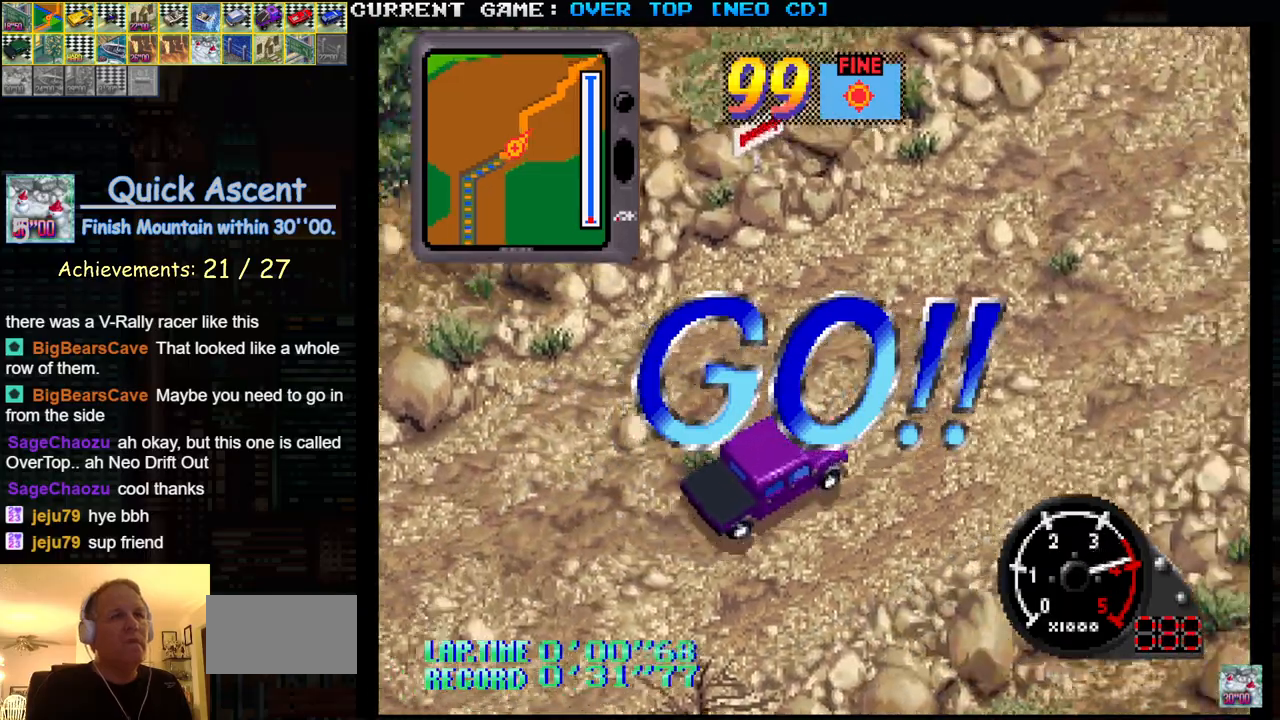
{"buttons": ["SQUARE"], "left_stick": "left", "events": [[400, "left_stick", "left"]]}
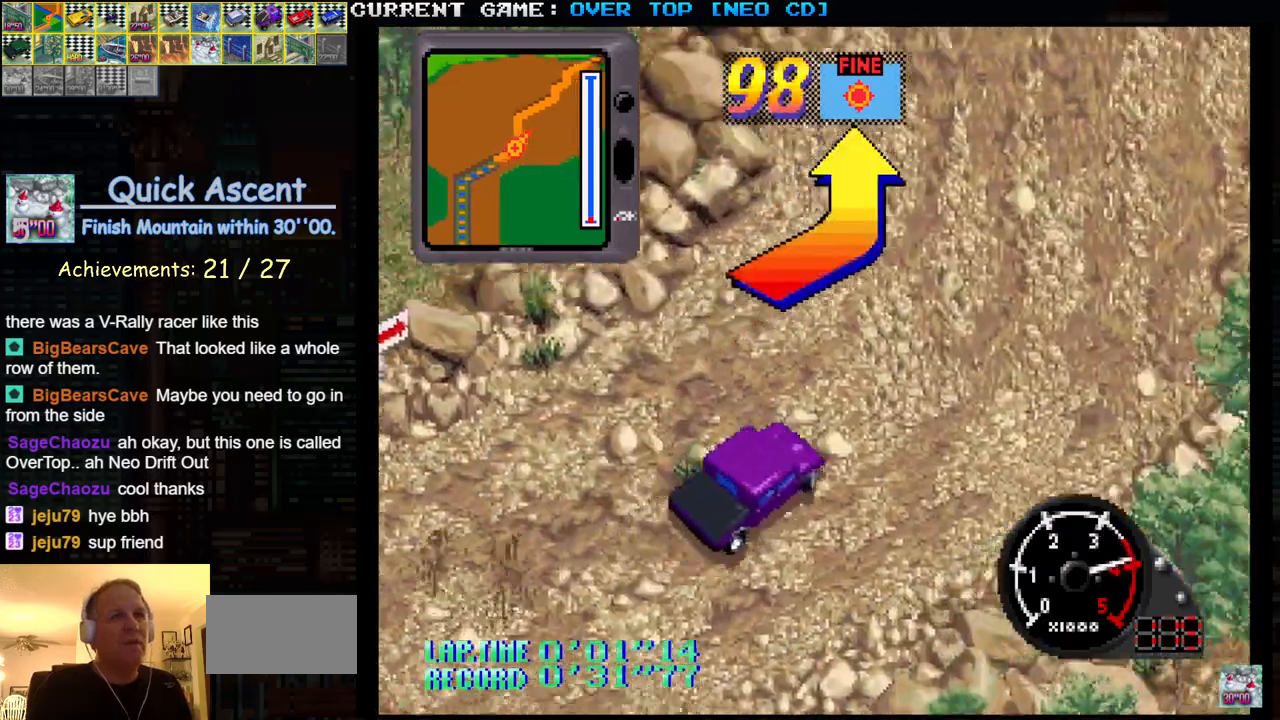
{"buttons": ["SQUARE"], "left_stick": "right", "events": [[350, "left_stick", "center"], [483, "left_stick", "right"]]}